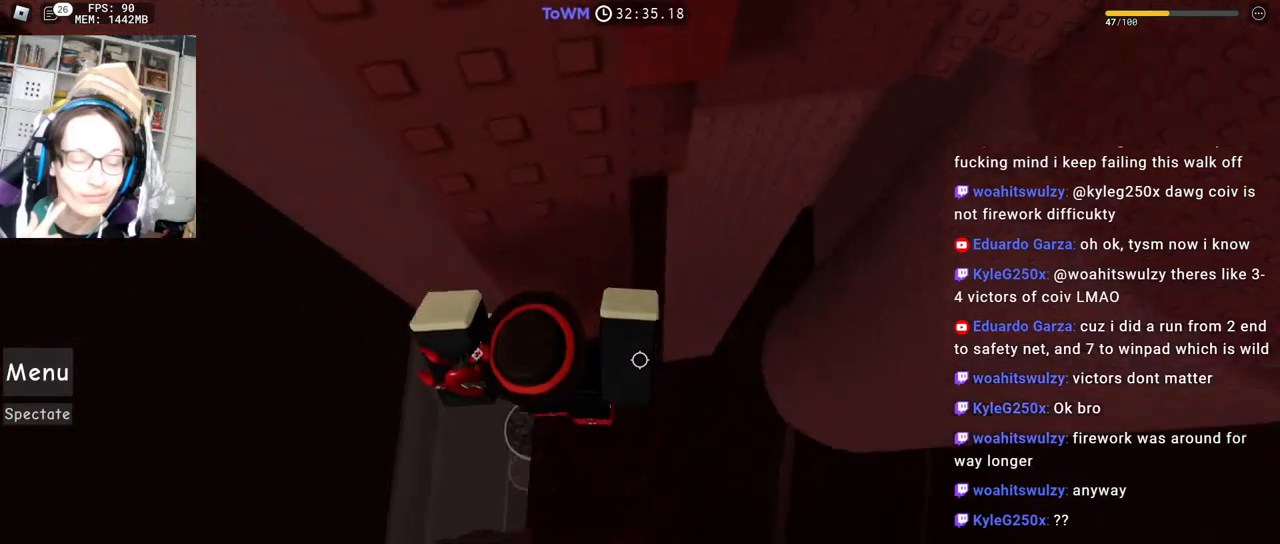
Gameplay with keyboard and mouse; each line is a JSON object with the keys and mouse buttons held at the frame after it. "events" lists presses ("down") and releases ("up") of "a", "ctrl", "d", "e", "q", "s", "shift", "space", "w", "mouse_left", "mouse_wheel", "mouse_right", "mouse_mb4" and "mouse_mb5" between this image and that frame as [ms after this image, input, new state], when the widget could be followed in between. "mouse_left", "mouse_wheel", "mouse_right", "mouse_mb4", "mouse_mb5" = the "left", "wheel", "right", "mb4", "mb5" buttons of the "mouse" list. No other keys are recorded. "wheel" means that the mouse wheel is clicked or scrolled. Mouse movement is not recorded.
{"keys": ["w"], "mouse": ["right"], "events": [[100, "w", "up"], [117, "space", "down"], [200, "space", "up"], [250, "d", "up"], [433, "w", "down"]]}
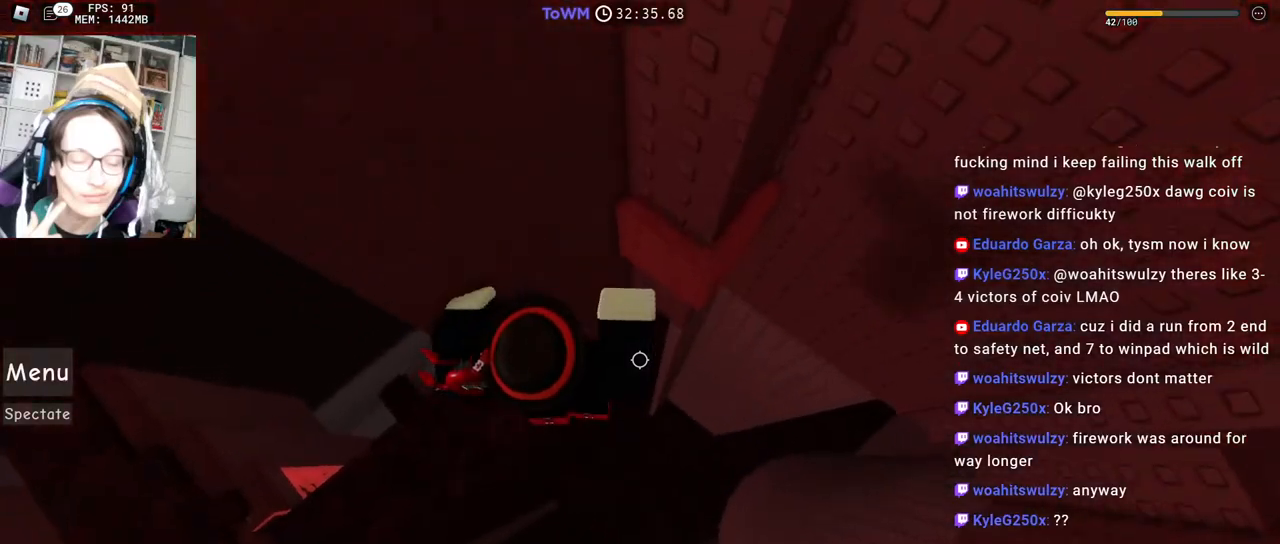
{"keys": ["d", "w"], "mouse": ["right"], "events": [[117, "w", "up"], [183, "space", "down"], [300, "space", "up"], [300, "w", "down"], [483, "d", "down"]]}
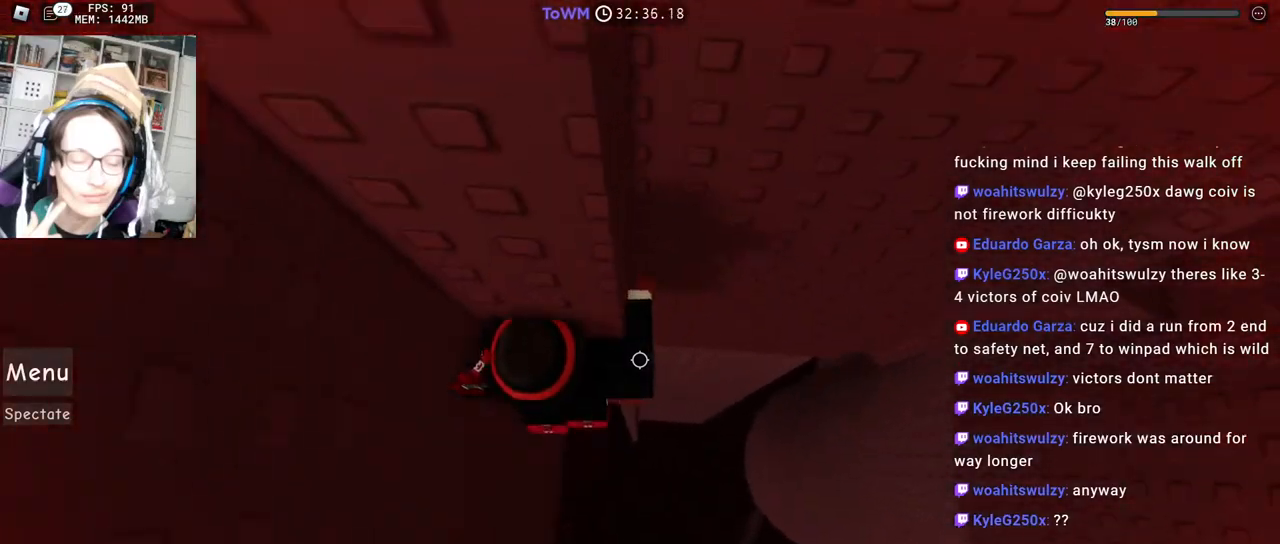
{"keys": ["shift", "w"], "mouse": ["right"], "events": [[50, "w", "up"], [100, "space", "down"], [183, "space", "up"], [217, "w", "down"], [267, "d", "up"], [333, "w", "up"], [383, "shift", "down"], [400, "w", "down"]]}
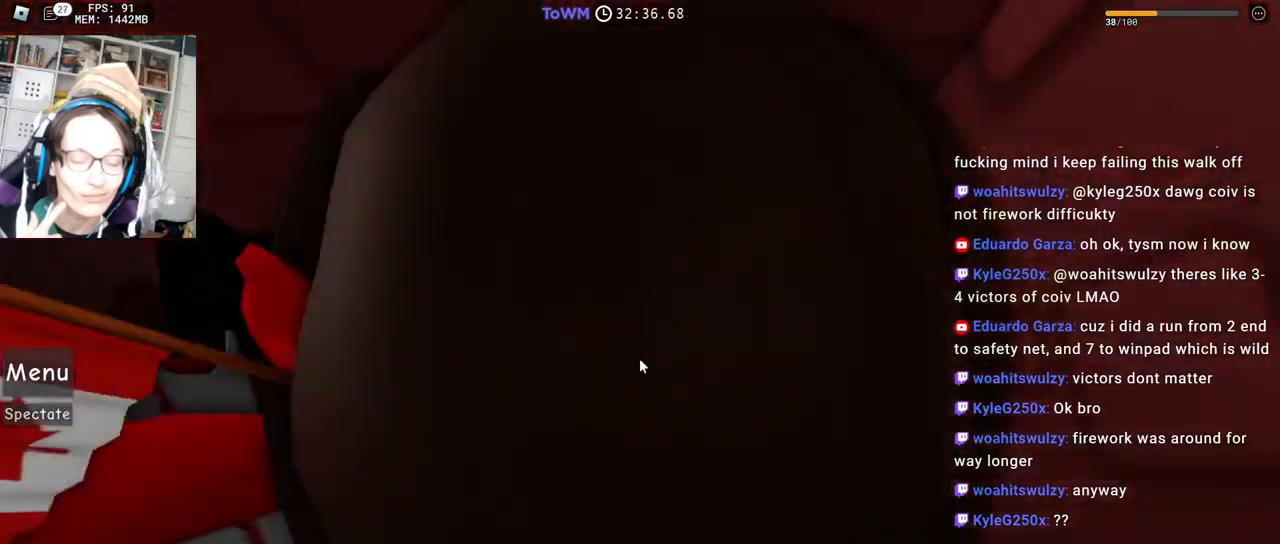
{"keys": ["d", "w"], "mouse": ["right"], "events": [[50, "shift", "up"], [67, "d", "down"], [283, "d", "up"], [300, "w", "up"], [417, "d", "down"], [417, "w", "down"]]}
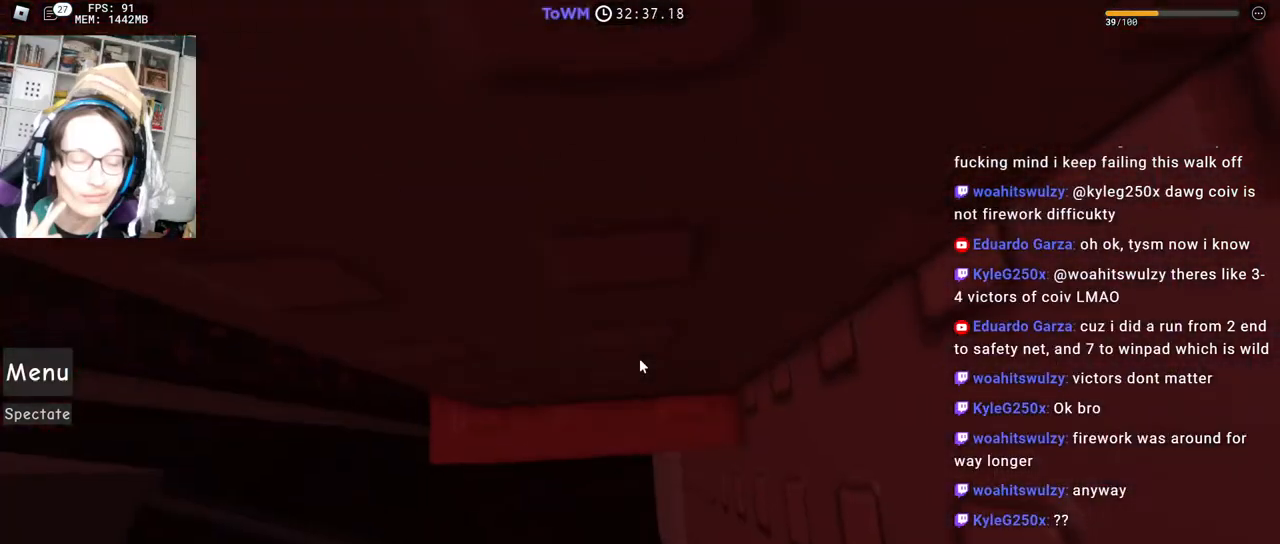
{"keys": [], "mouse": ["right"], "events": [[17, "d", "up"], [17, "w", "up"], [150, "d", "down"], [150, "w", "down"], [233, "d", "up"], [250, "w", "up"]]}
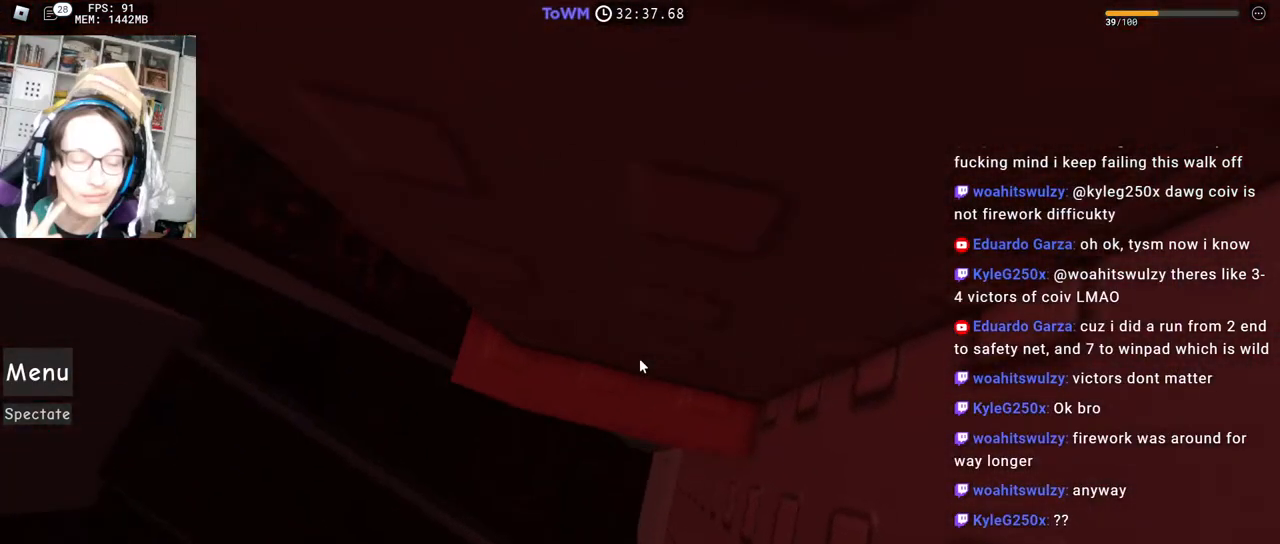
{"keys": [], "mouse": ["right"], "events": [[250, "mouse_wheel", "down"], [300, "mouse_wheel", "up"]]}
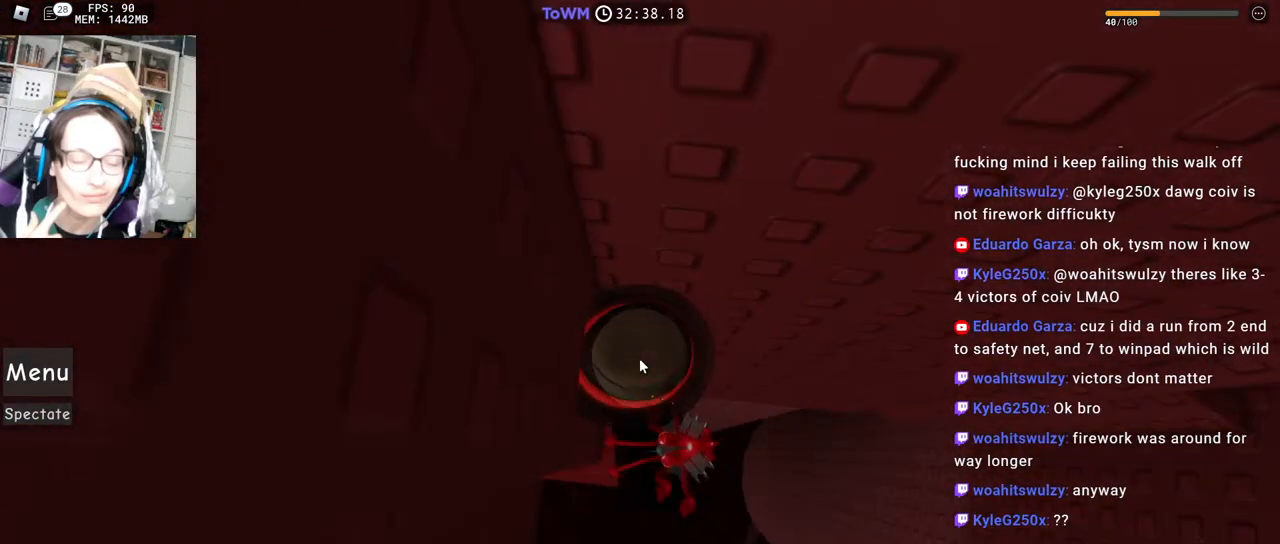
{"keys": ["d", "shift"], "mouse": ["right"], "events": [[67, "mouse_wheel", "down"], [83, "mouse_wheel", "up"], [283, "d", "down"], [400, "space", "down"], [450, "shift", "down"], [467, "space", "up"]]}
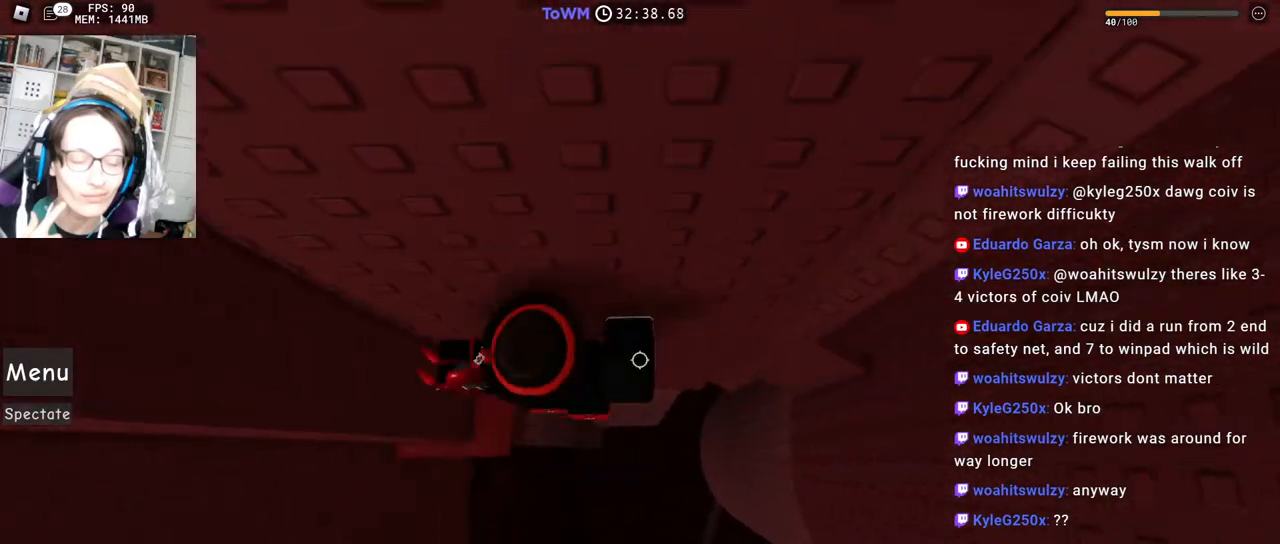
{"keys": ["d"], "mouse": ["right"], "events": [[117, "shift", "up"]]}
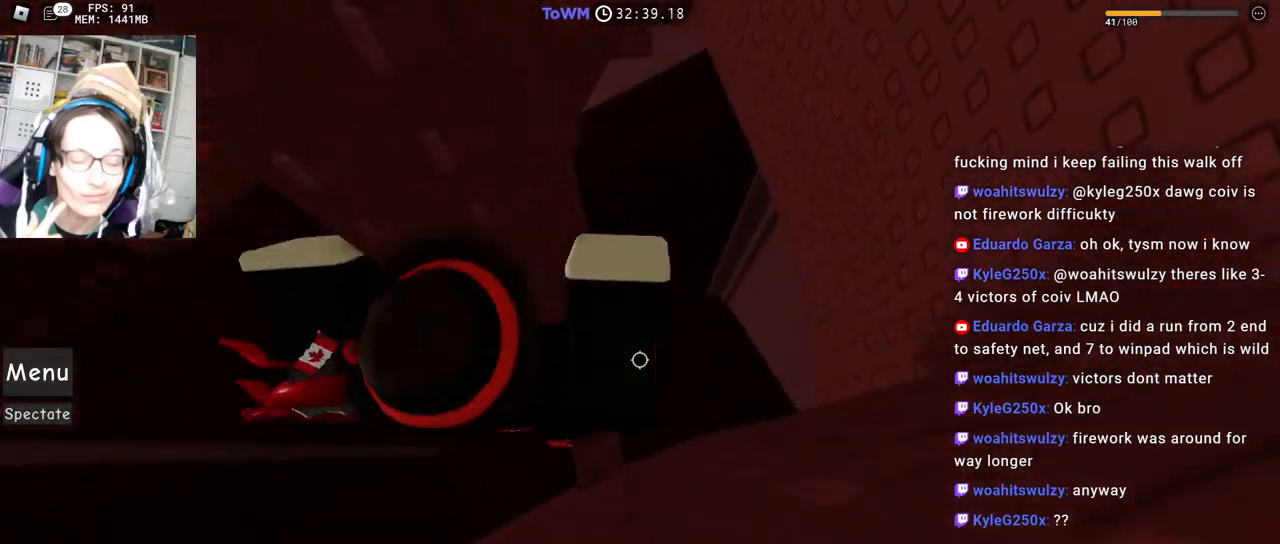
{"keys": [], "mouse": ["right"], "events": [[33, "d", "up"], [50, "shift", "down"], [200, "shift", "up"], [317, "shift", "down"], [450, "shift", "up"]]}
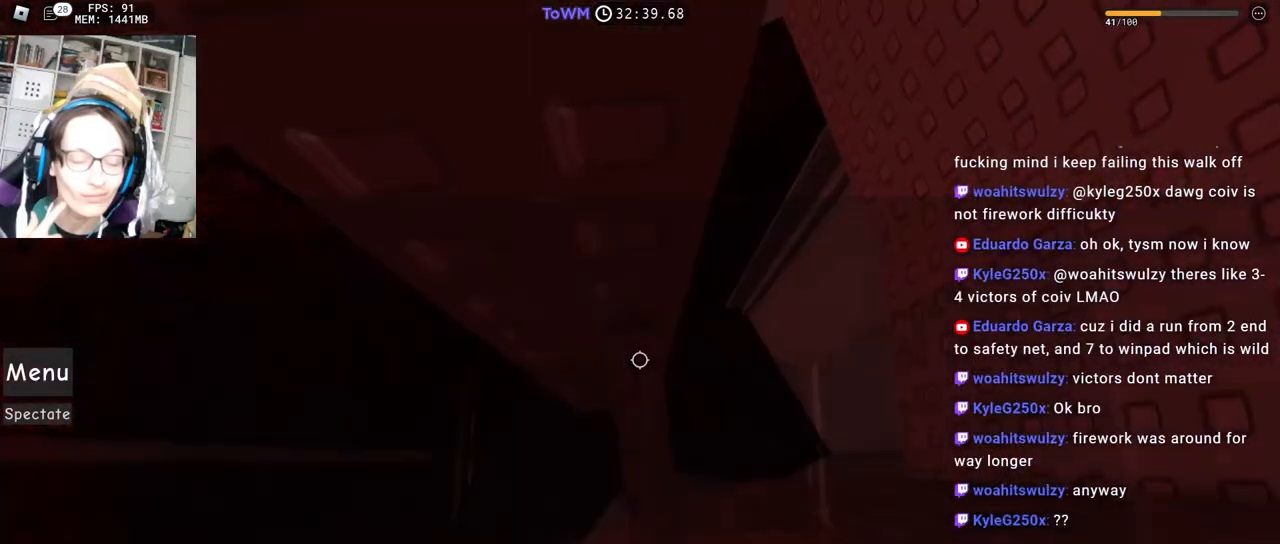
{"keys": [], "mouse": ["right"], "events": [[33, "w", "down"], [100, "w", "up"], [133, "mouse_wheel", "down"], [217, "mouse_wheel", "up"]]}
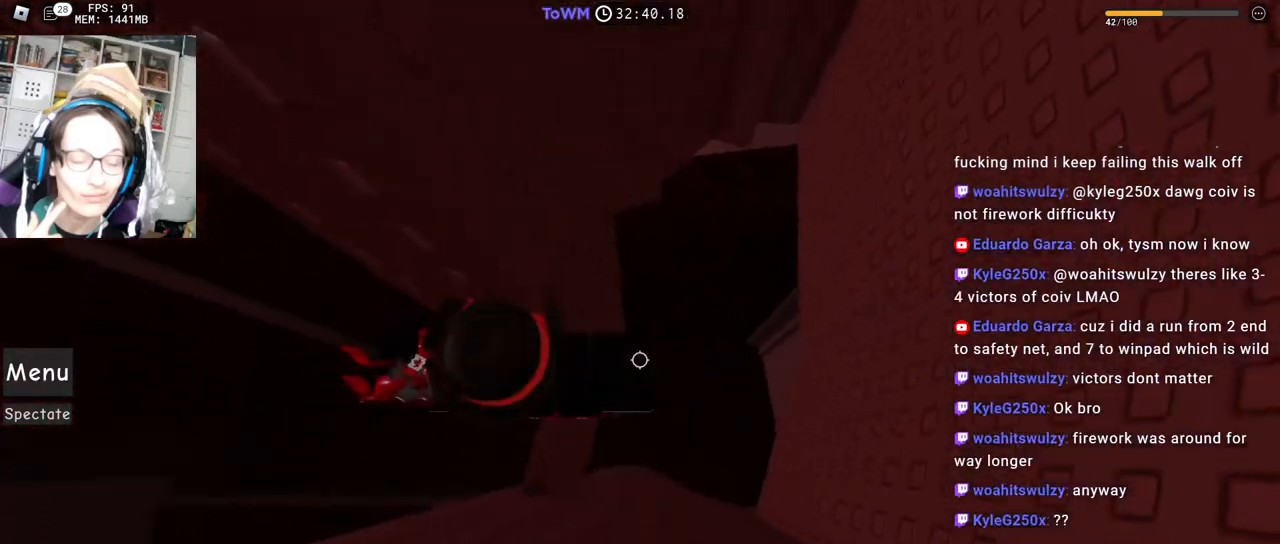
{"keys": ["d"], "mouse": ["right"], "events": [[33, "d", "down"], [33, "w", "down"], [50, "d", "up"], [67, "w", "up"], [317, "d", "down"], [450, "space", "down"], [500, "space", "up"]]}
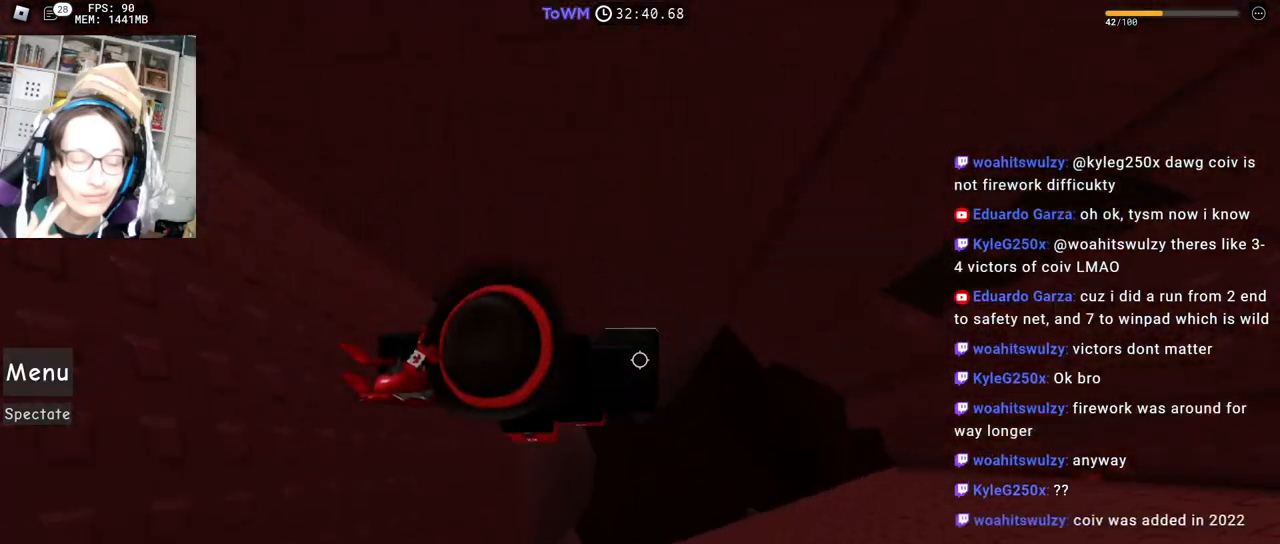
{"keys": ["d"], "mouse": ["right"], "events": []}
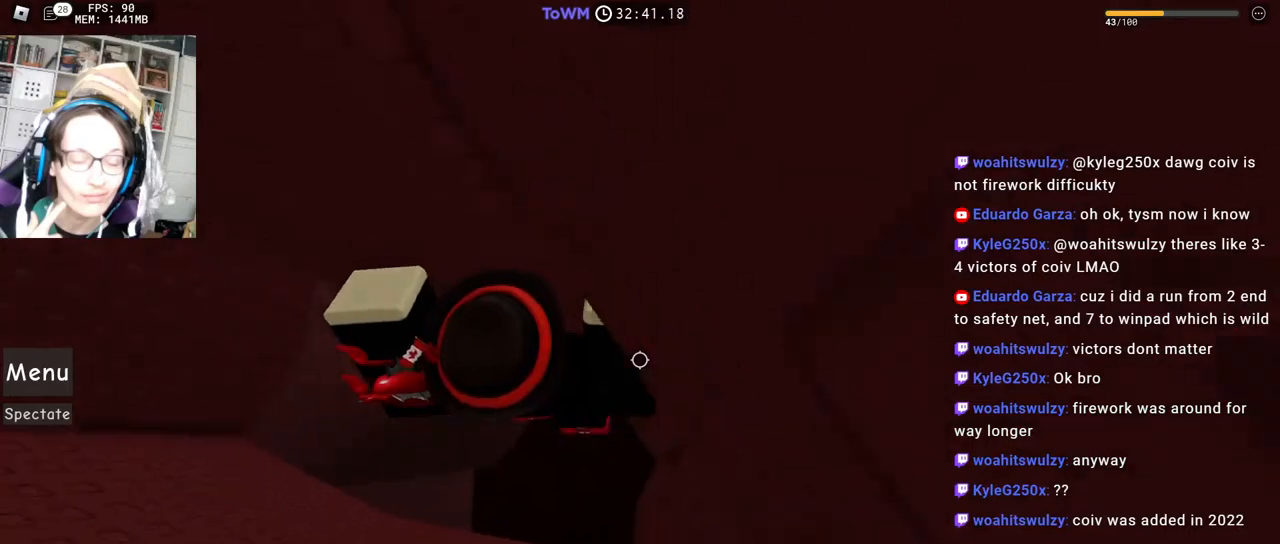
{"keys": [], "mouse": ["right"], "events": [[83, "shift", "down"], [100, "d", "up"], [233, "shift", "up"], [417, "w", "down"], [483, "w", "up"]]}
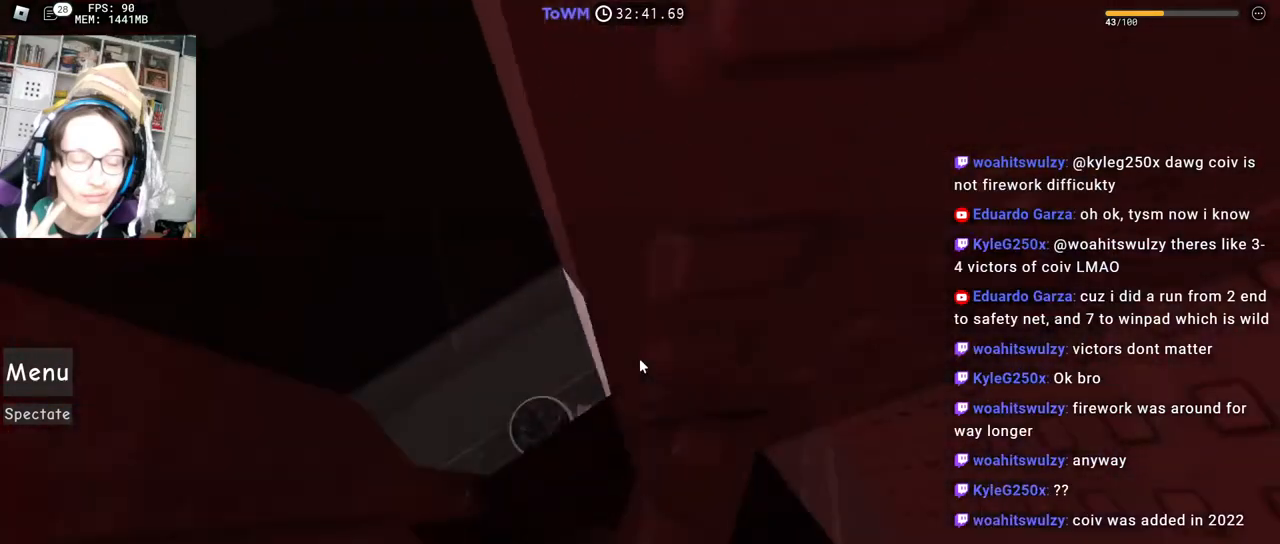
{"keys": [], "mouse": ["right"], "events": [[233, "a", "down"], [233, "w", "down"], [267, "a", "up"], [267, "w", "up"]]}
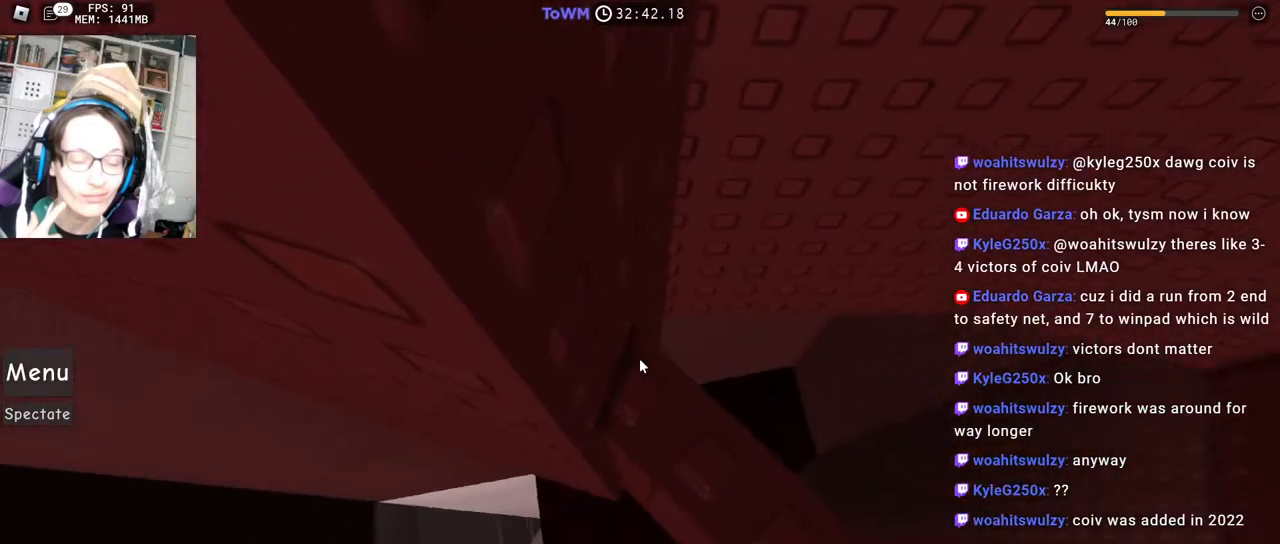
{"keys": ["a"], "mouse": ["right"], "events": [[233, "a", "down"], [350, "space", "down"], [400, "space", "up"]]}
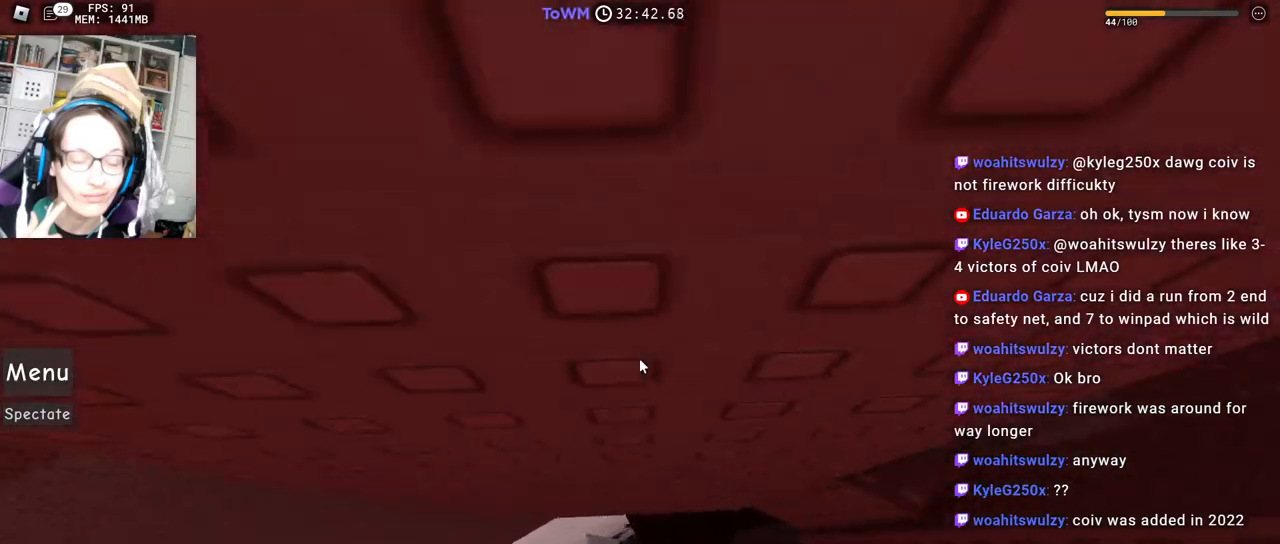
{"keys": ["a", "w"], "mouse": ["right"], "events": [[467, "w", "down"]]}
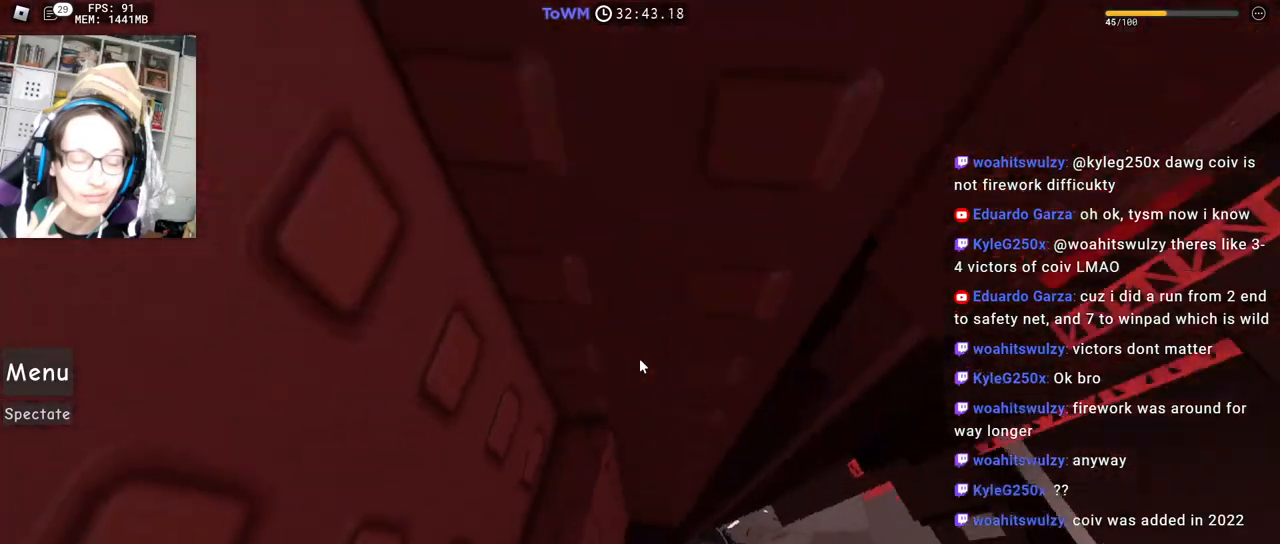
{"keys": [], "mouse": ["right"], "events": [[133, "a", "up"], [433, "w", "up"]]}
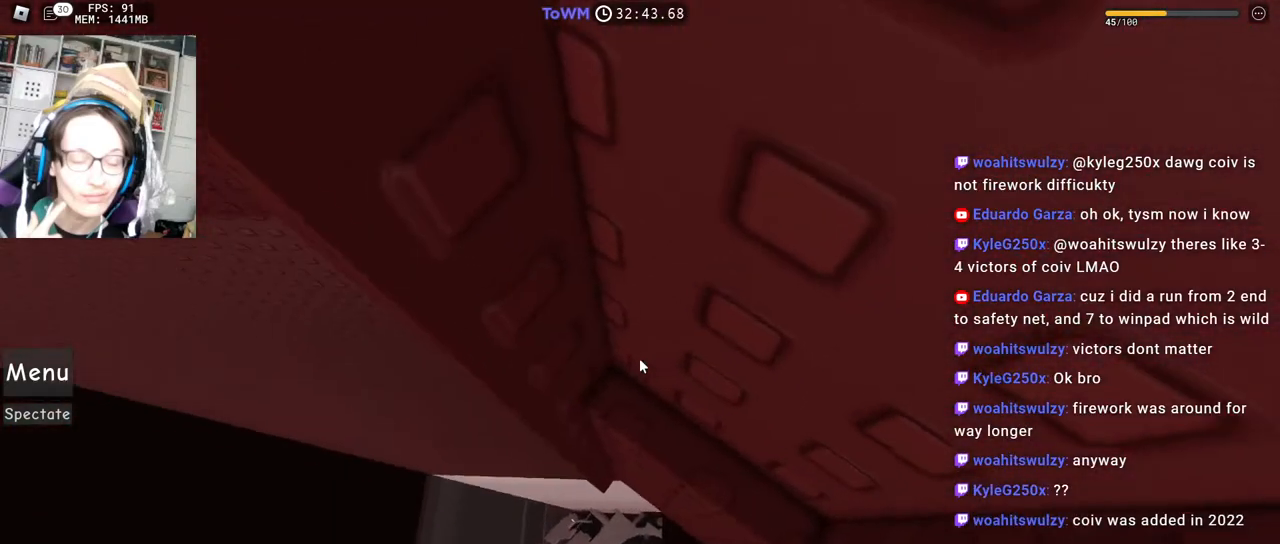
{"keys": ["a", "w"], "mouse": ["right"], "events": [[133, "w", "down"], [183, "w", "up"], [300, "w", "down"], [333, "w", "up"], [450, "a", "down"], [450, "w", "down"]]}
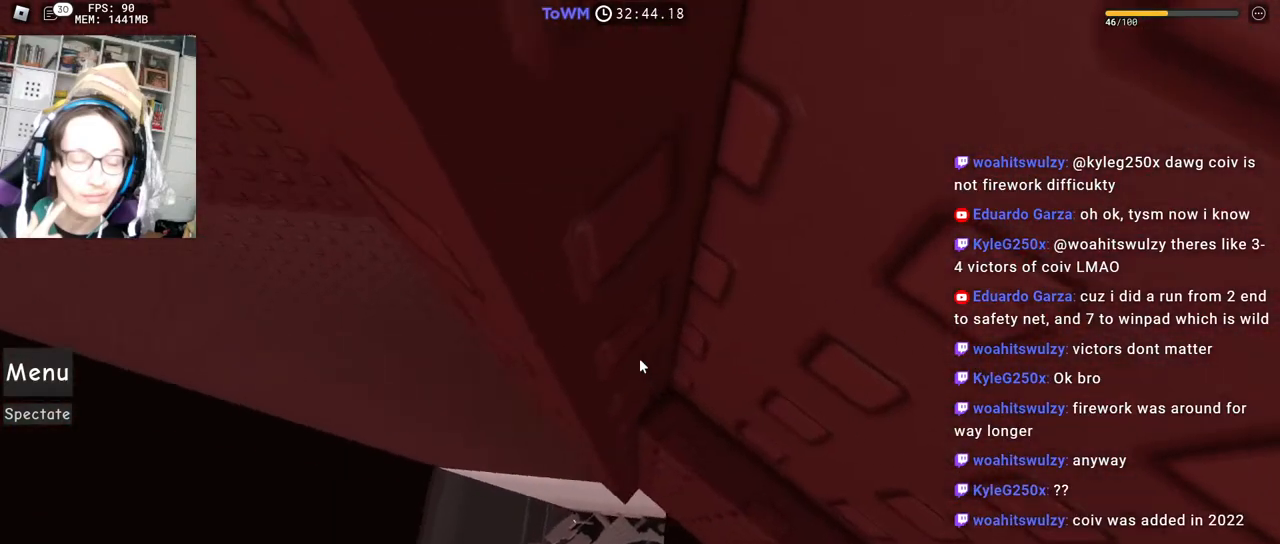
{"keys": ["a", "w"], "mouse": ["right"], "events": [[83, "space", "down"], [83, "w", "up"], [133, "space", "up"], [450, "w", "down"]]}
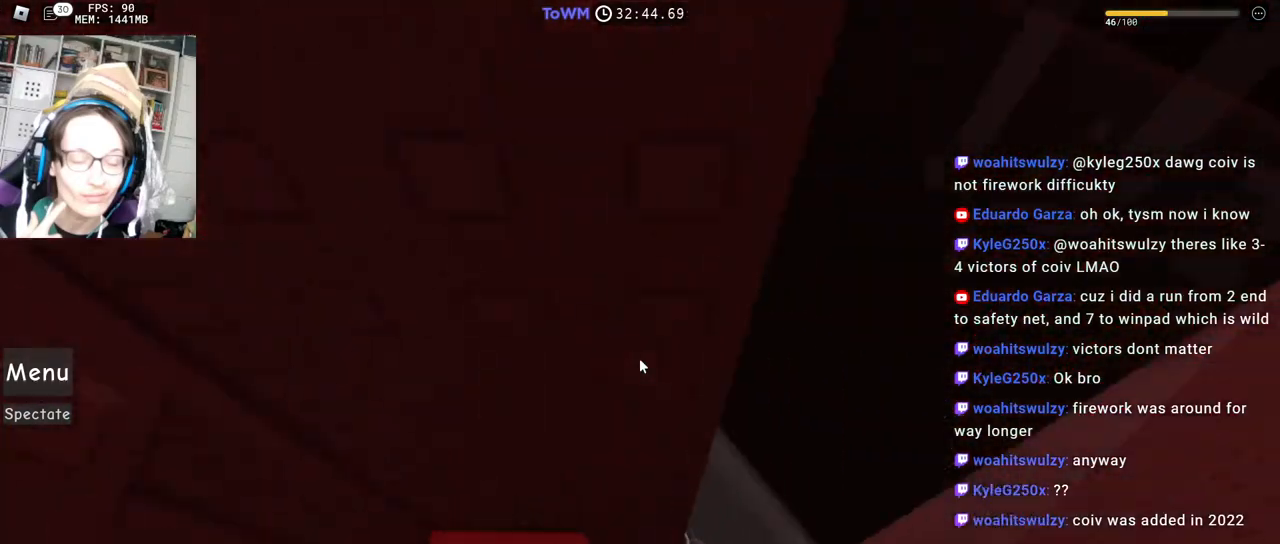
{"keys": ["w"], "mouse": ["right"], "events": [[300, "a", "up"], [317, "w", "up"], [467, "w", "down"]]}
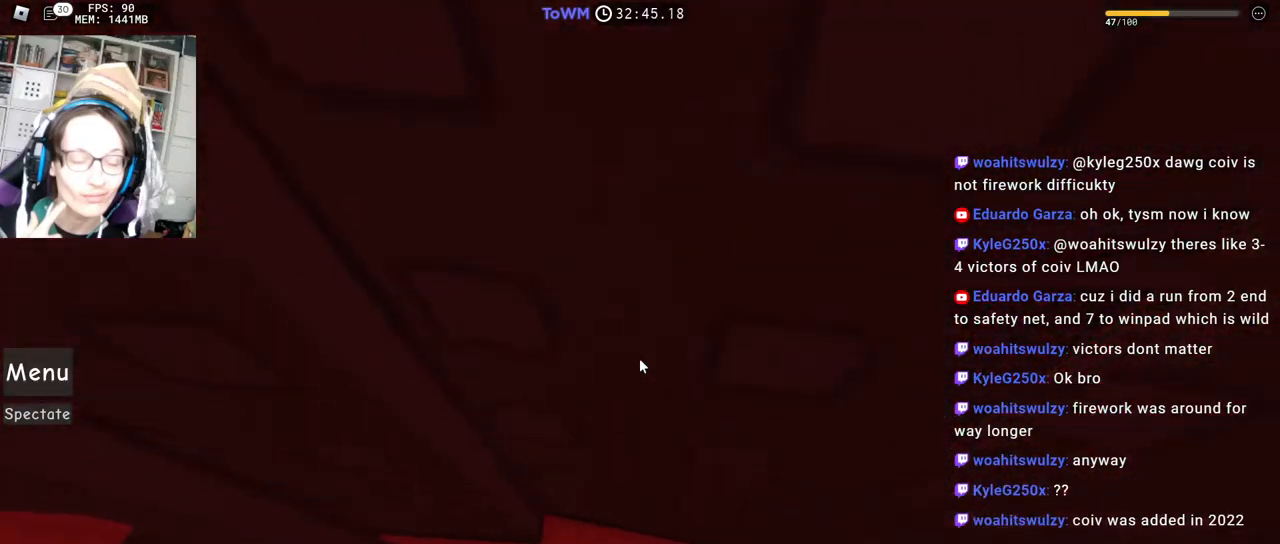
{"keys": [], "mouse": ["right"], "events": [[67, "w", "up"], [150, "w", "down"], [283, "w", "up"], [383, "w", "down"], [483, "w", "up"]]}
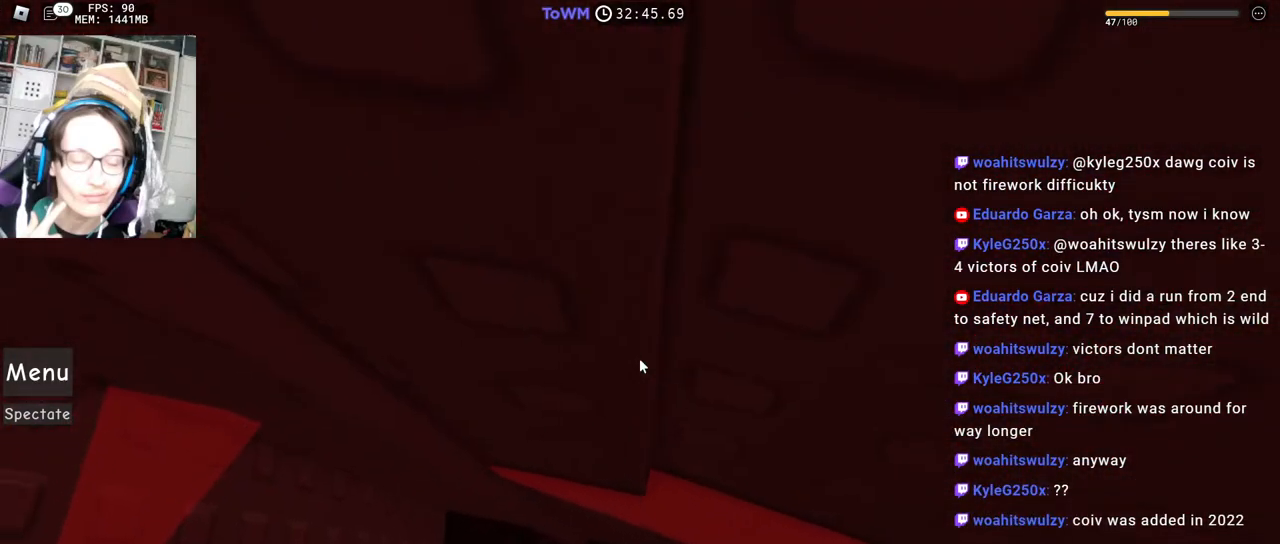
{"keys": [], "mouse": ["right"], "events": [[100, "w", "down"], [167, "w", "up"]]}
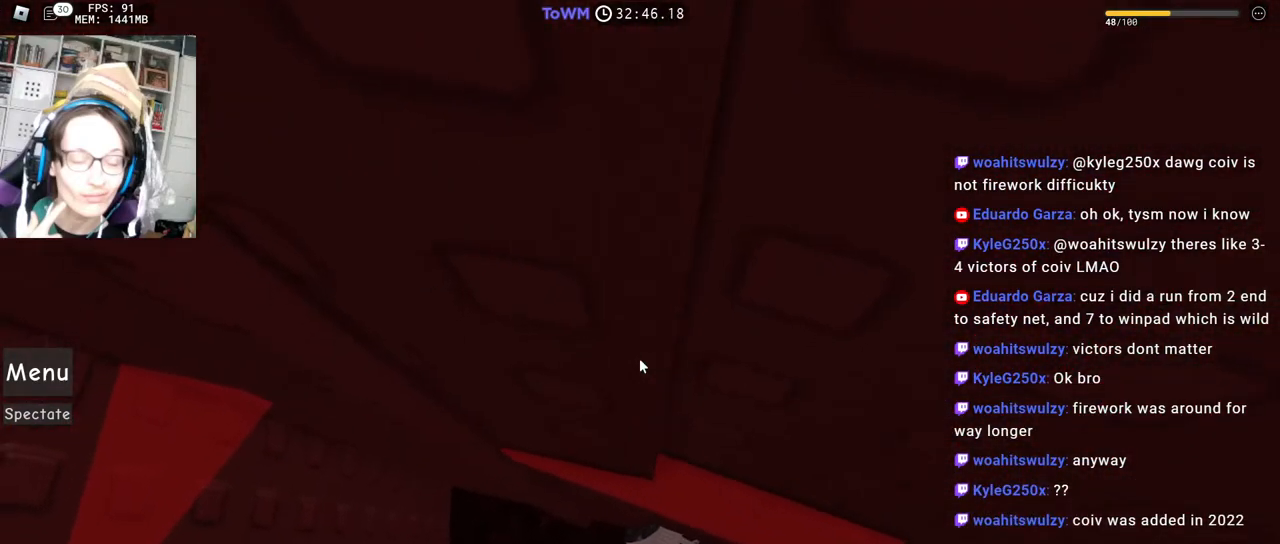
{"keys": ["w"], "mouse": ["right"], "events": [[233, "w", "down"], [350, "w", "up"], [417, "w", "down"]]}
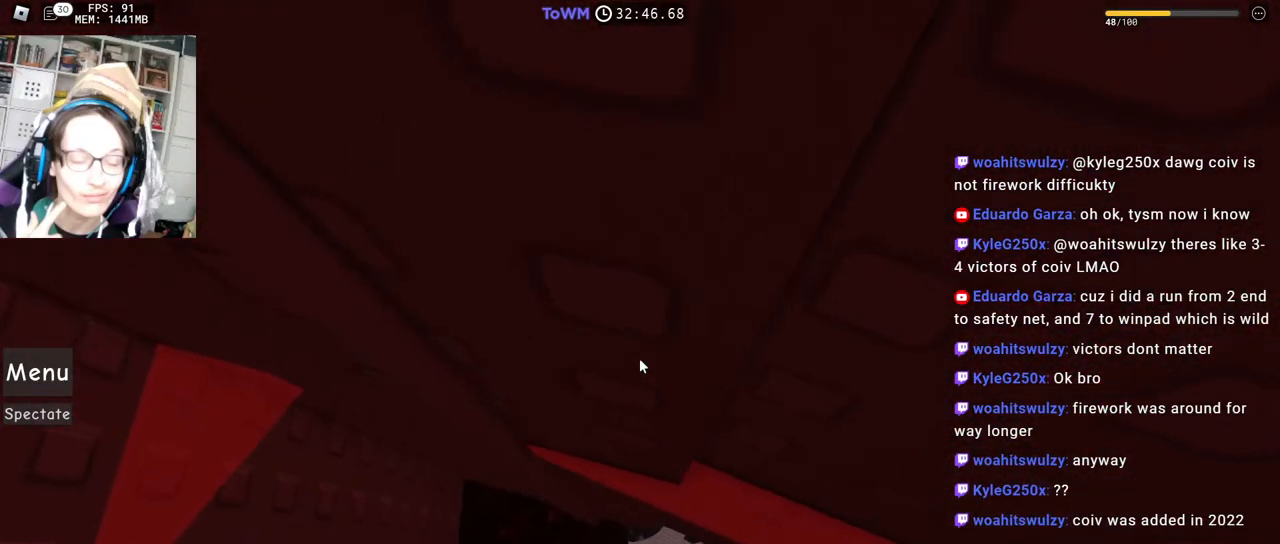
{"keys": [], "mouse": ["right"], "events": [[17, "w", "up"], [100, "w", "down"], [167, "w", "up"], [250, "w", "down"], [333, "w", "up"], [417, "w", "down"], [500, "w", "up"]]}
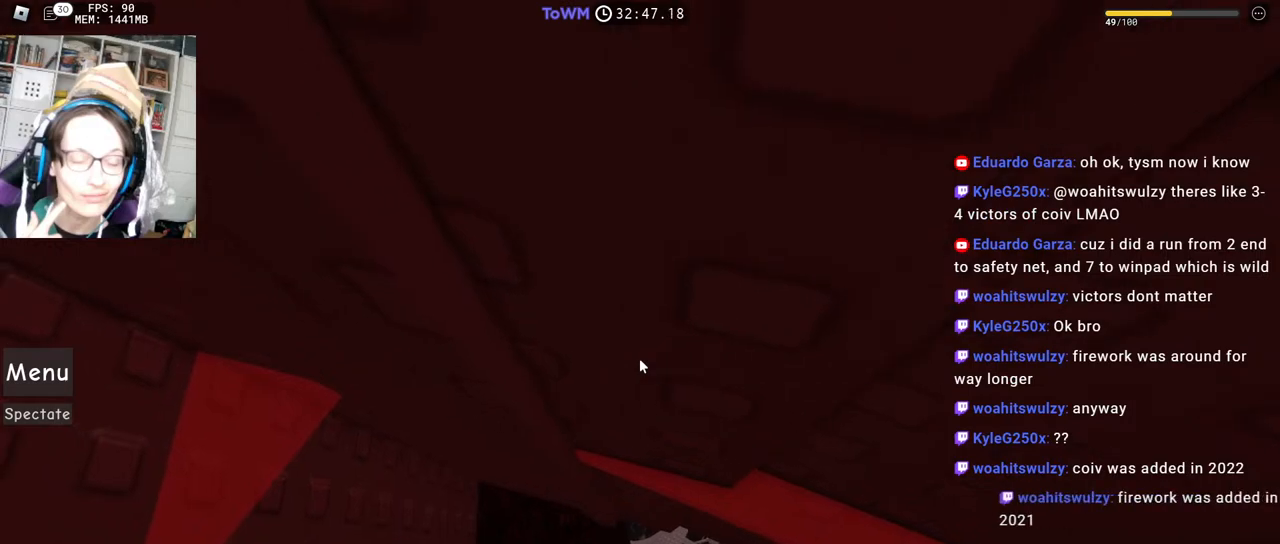
{"keys": [], "mouse": ["right"], "events": [[250, "w", "down"], [300, "w", "up"]]}
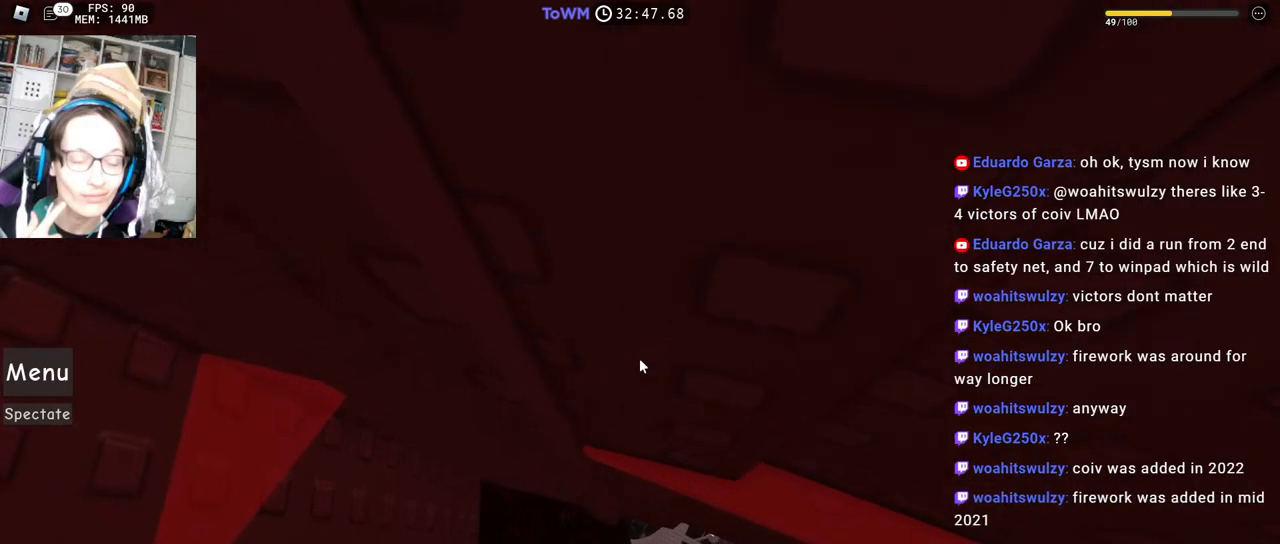
{"keys": [], "mouse": ["right"], "events": [[50, "w", "down"], [100, "w", "up"], [367, "w", "down"], [400, "w", "up"]]}
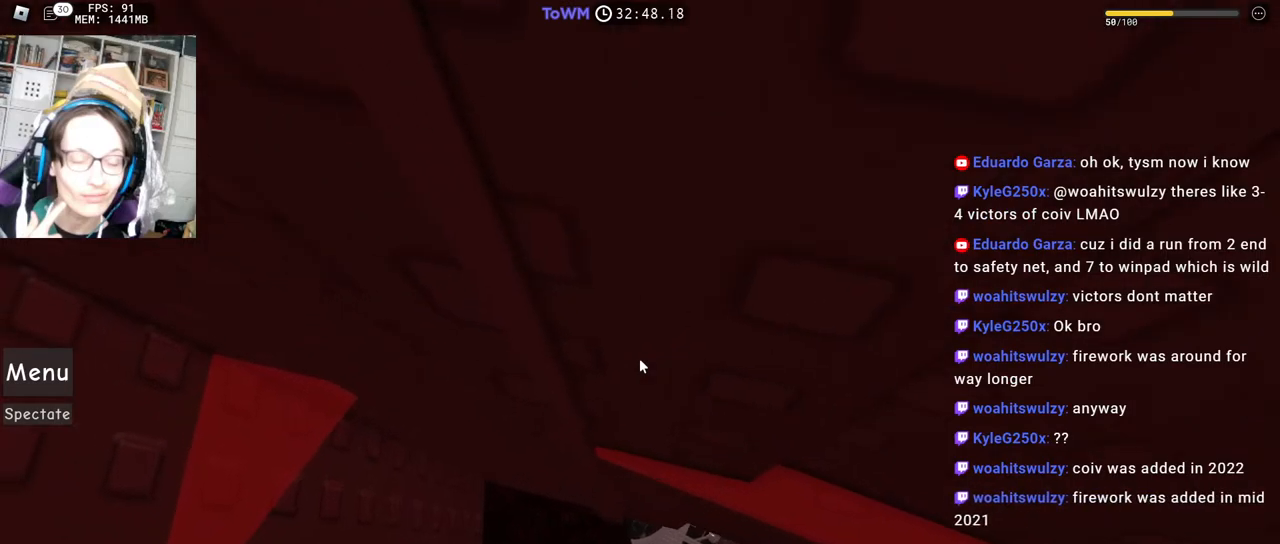
{"keys": [], "mouse": ["right"], "events": [[400, "w", "down"], [433, "w", "up"]]}
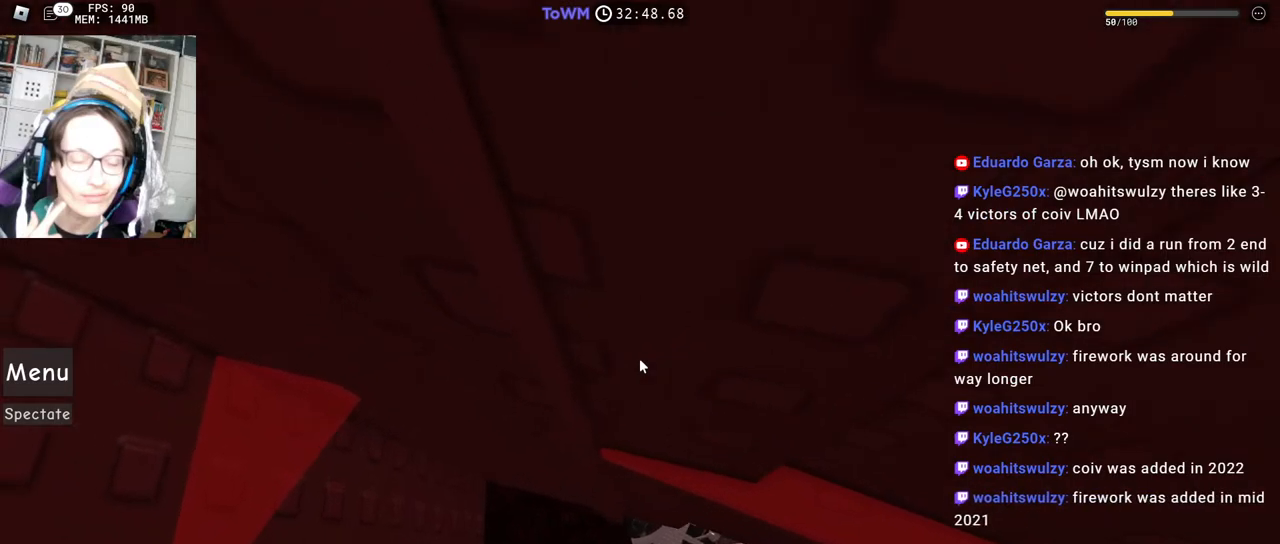
{"keys": [], "mouse": ["right"], "events": [[433, "w", "down"], [467, "w", "up"]]}